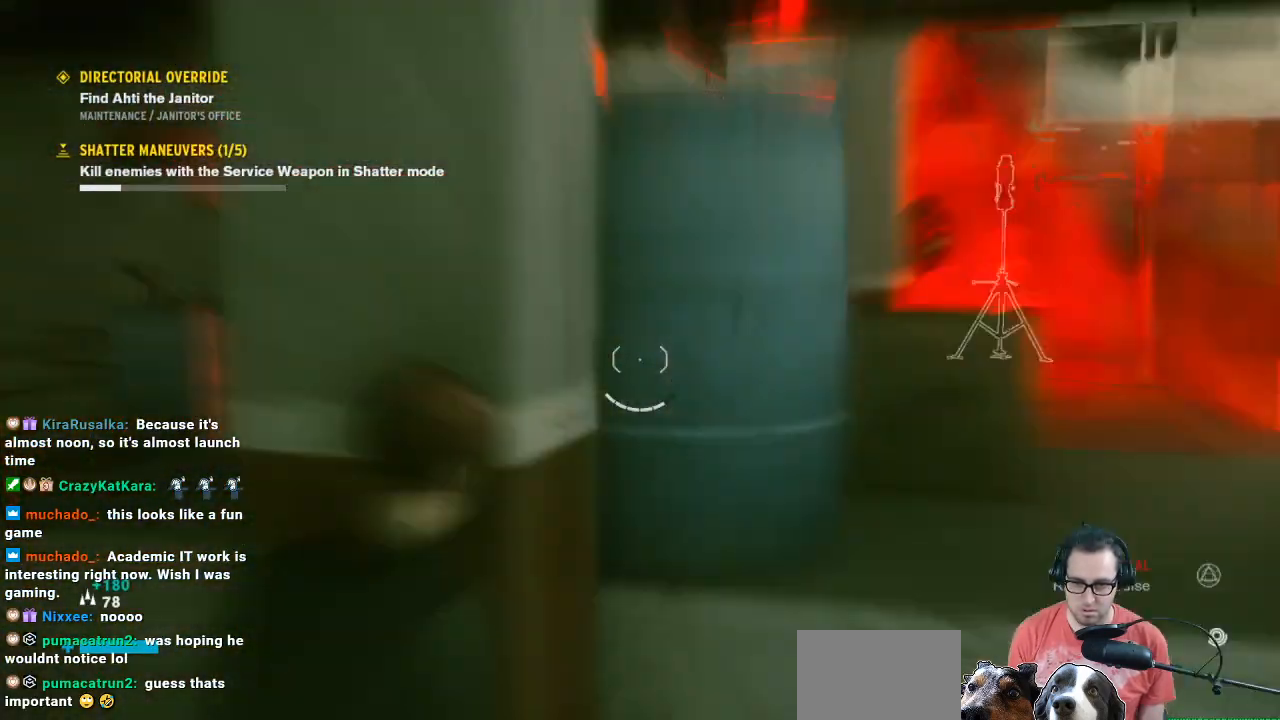
Gameplay with a controller (Xbox layout); each line is a JSON object with the inputs held at the frame after it. "events" lists button and stick changes between this image and that frame as [ms after this image, input, new state], when the widget could be followed in between.
{"buttons": ["L2"], "left_stick": "left", "right_stick": "center", "events": [[67, "left_stick", "left"], [67, "right_stick", "center"]]}
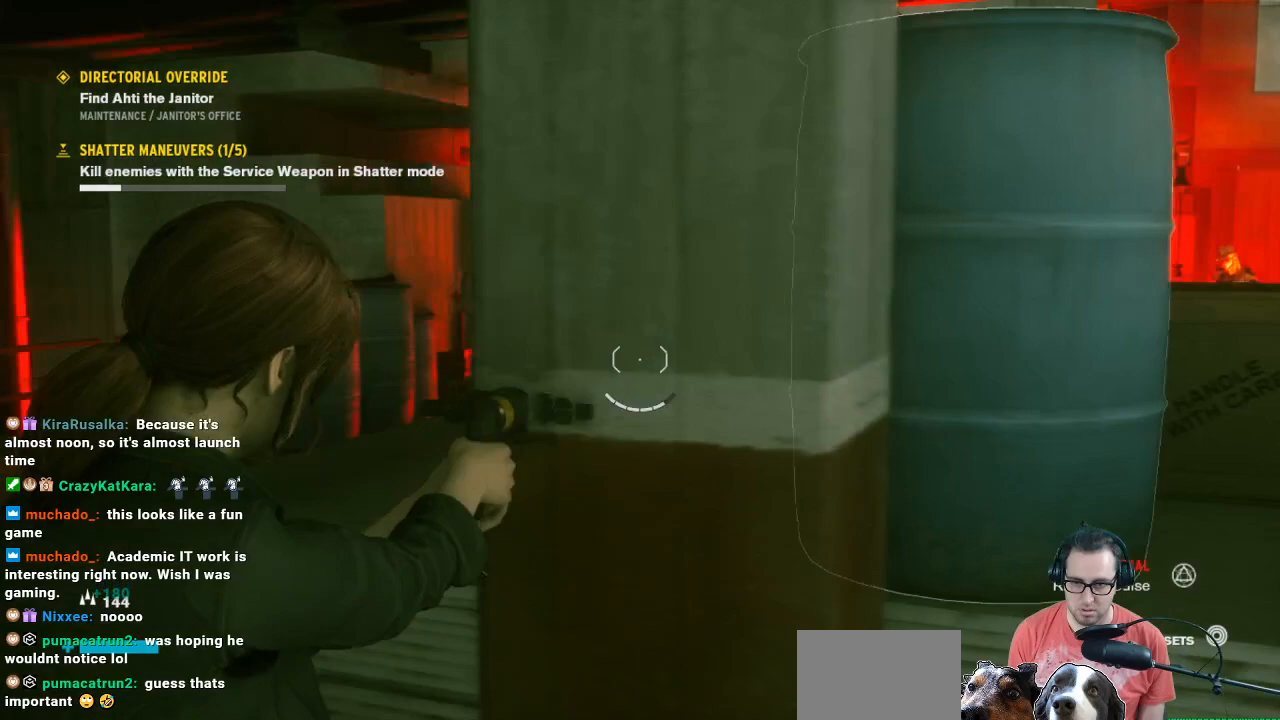
{"buttons": ["L2", "R2"], "left_stick": "up", "right_stick": "up-right", "events": [[200, "right_stick", "up-right"], [333, "left_stick", "up-left"], [433, "R2", "down"], [433, "left_stick", "up"]]}
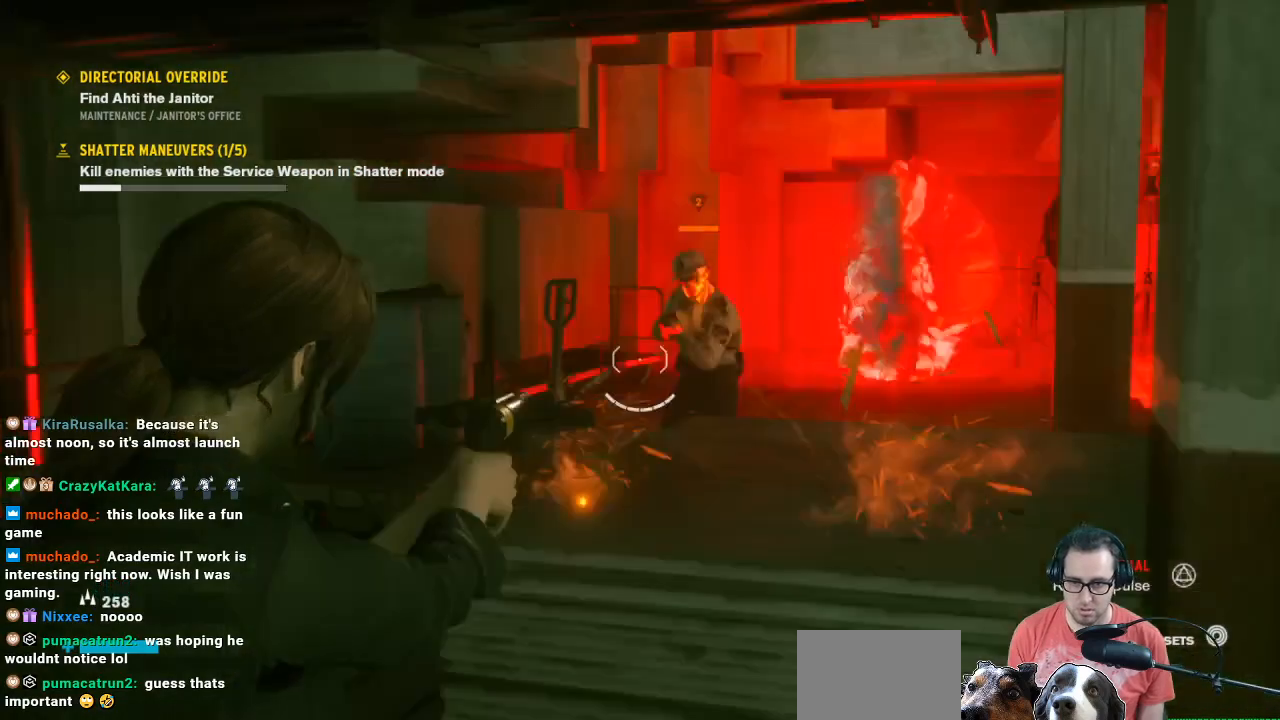
{"buttons": ["L2"], "left_stick": "down-right", "right_stick": "up-right", "events": [[33, "left_stick", "up-left"], [33, "right_stick", "center"], [133, "left_stick", "center"], [167, "R2", "up"], [267, "left_stick", "down-right"], [267, "right_stick", "right"], [367, "right_stick", "center"], [500, "right_stick", "up-right"]]}
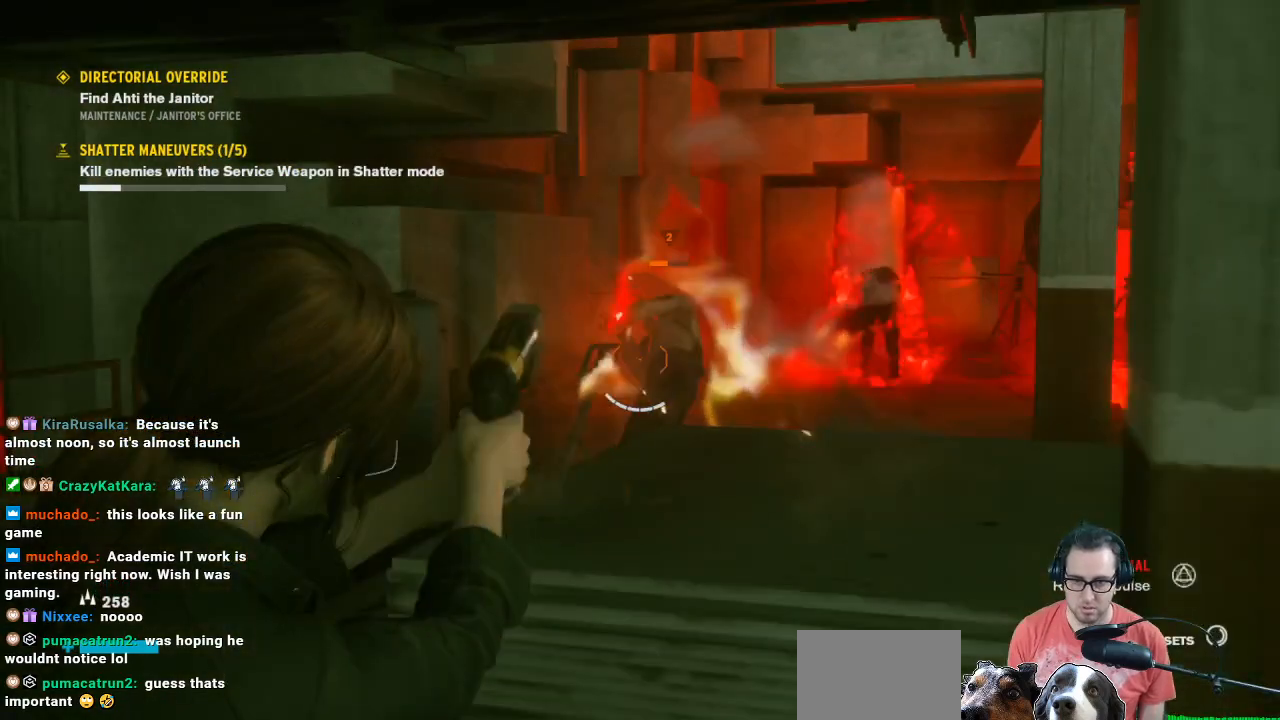
{"buttons": ["L2"], "left_stick": "up-left", "right_stick": "up-right", "events": [[167, "right_stick", "center"], [200, "left_stick", "left"], [500, "left_stick", "up-left"], [500, "right_stick", "up-right"]]}
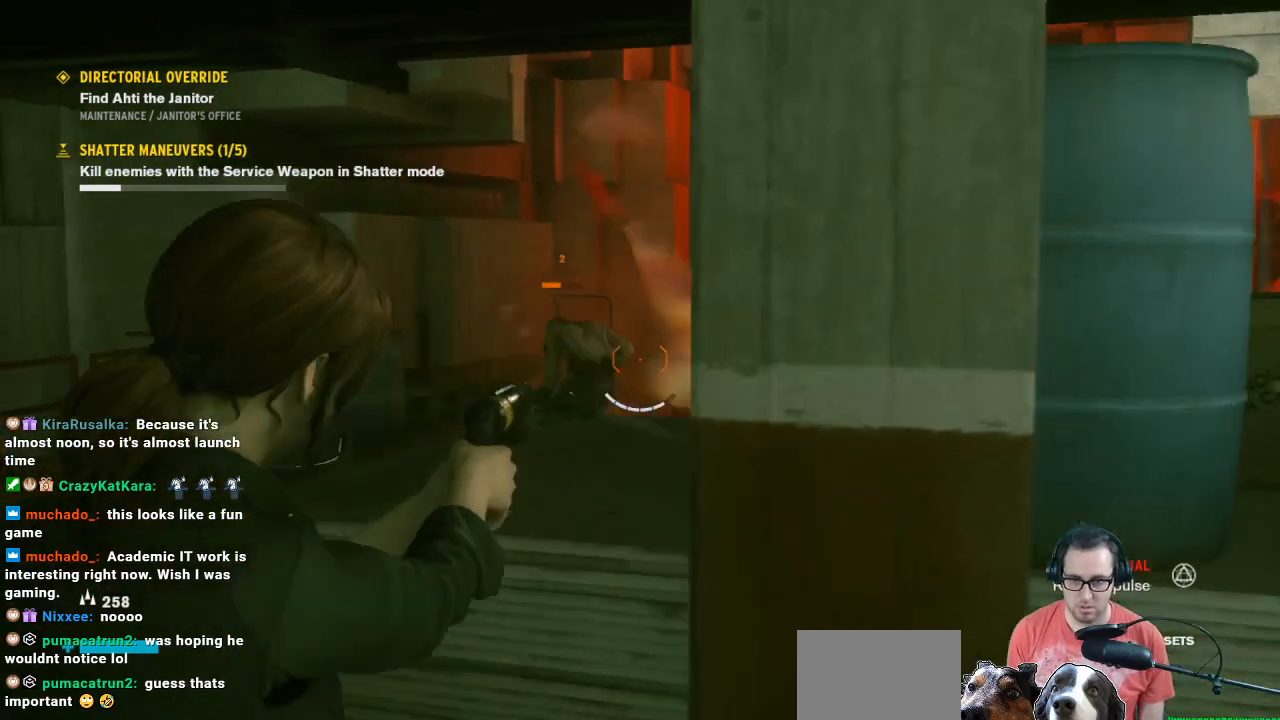
{"buttons": ["L2"], "left_stick": "down-right", "right_stick": "center", "events": [[100, "right_stick", "center"], [233, "R2", "down"], [433, "R2", "up"], [433, "left_stick", "down-right"]]}
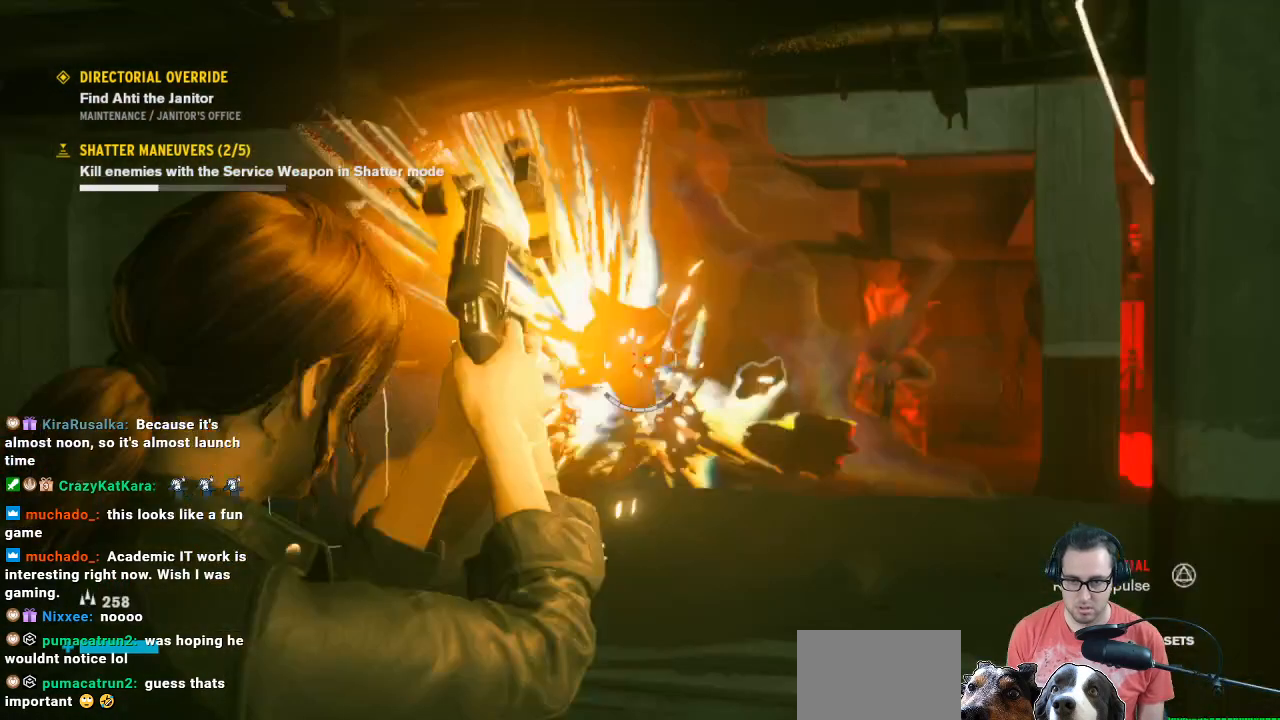
{"buttons": [], "left_stick": "up-right", "right_stick": "right", "events": [[233, "L2", "up"], [233, "left_stick", "right"], [367, "right_stick", "right"], [400, "left_stick", "up-right"]]}
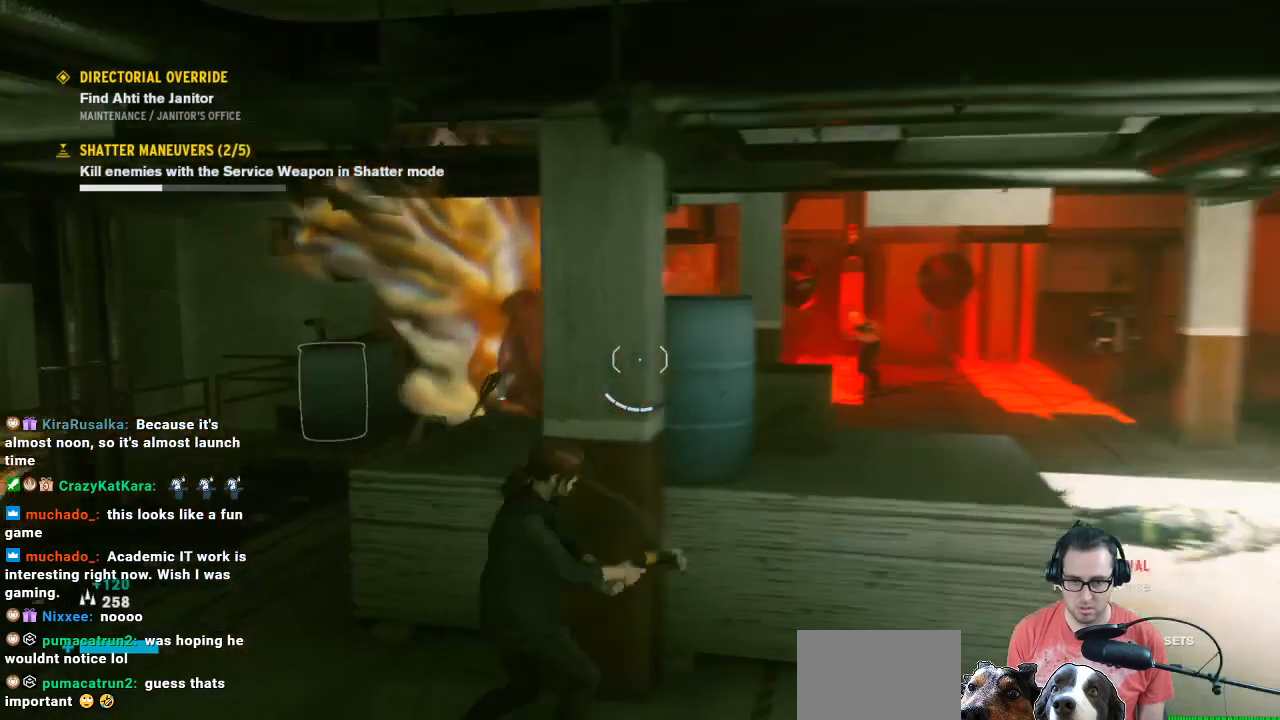
{"buttons": [], "left_stick": "center", "right_stick": "center", "events": [[33, "left_stick", "up"], [33, "right_stick", "center"], [233, "left_stick", "center"]]}
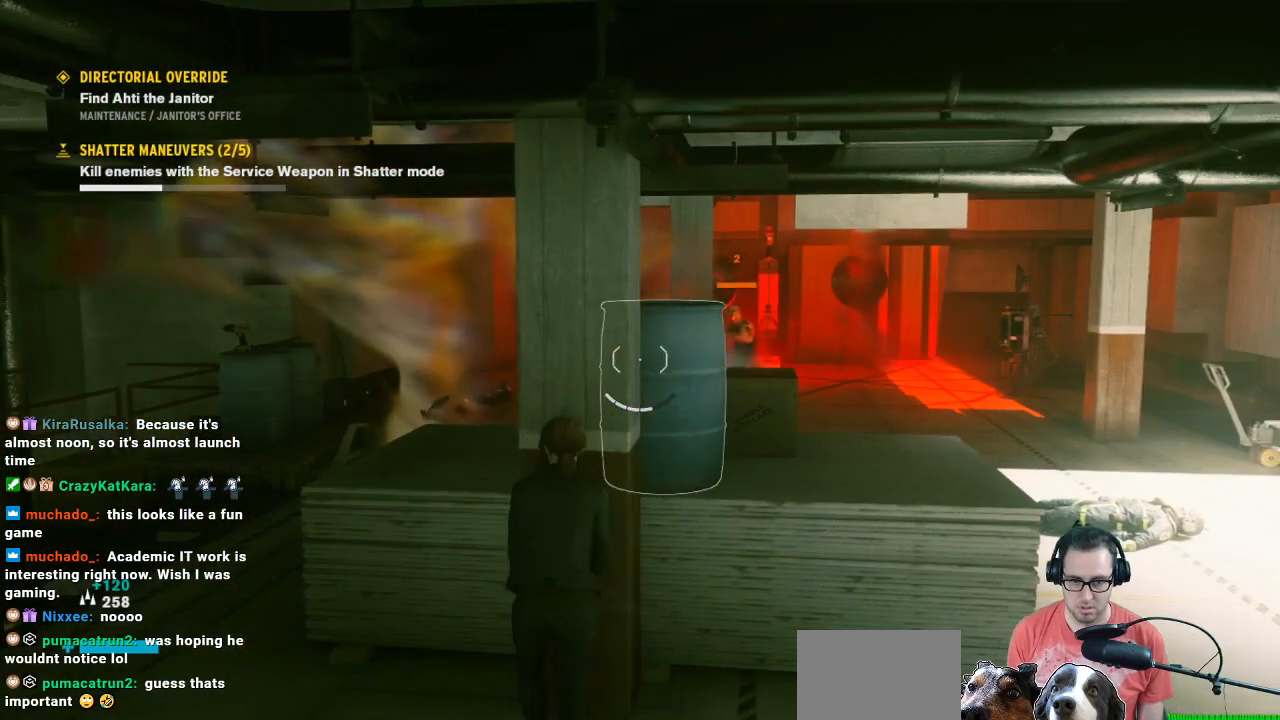
{"buttons": [], "left_stick": "center", "right_stick": "center", "events": []}
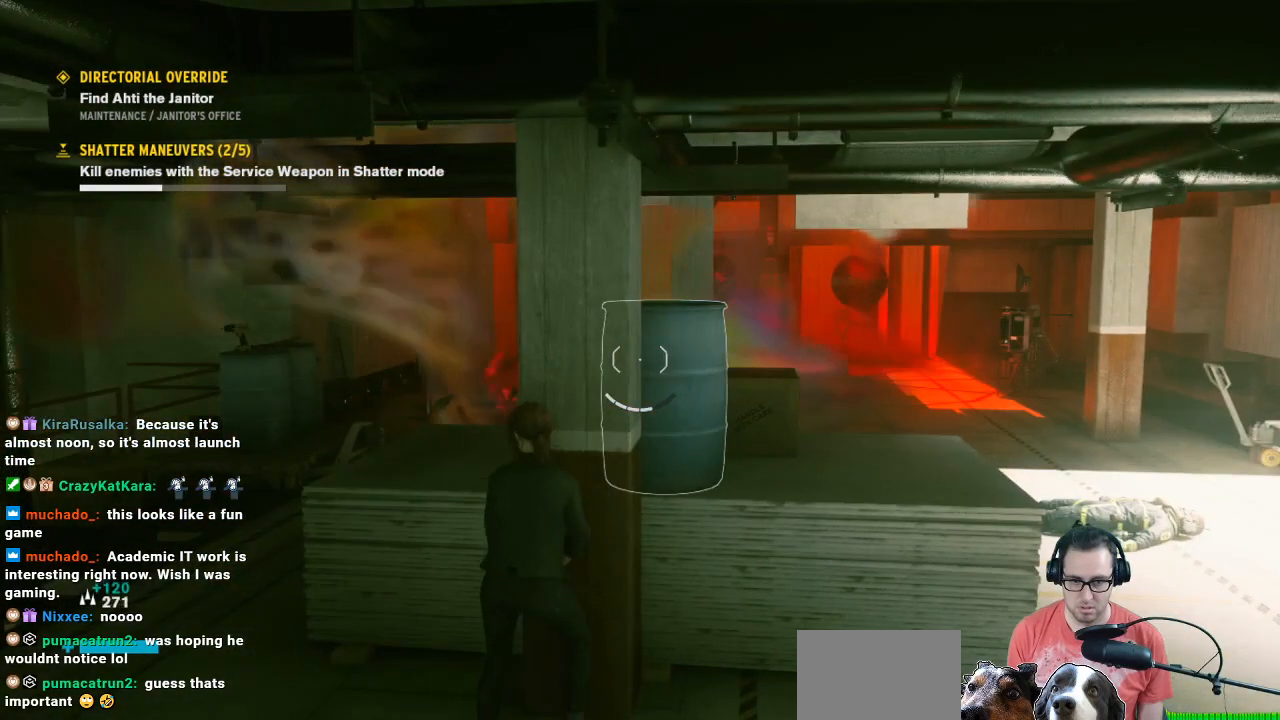
{"buttons": ["L2"], "left_stick": "center", "right_stick": "center", "events": [[433, "L2", "down"]]}
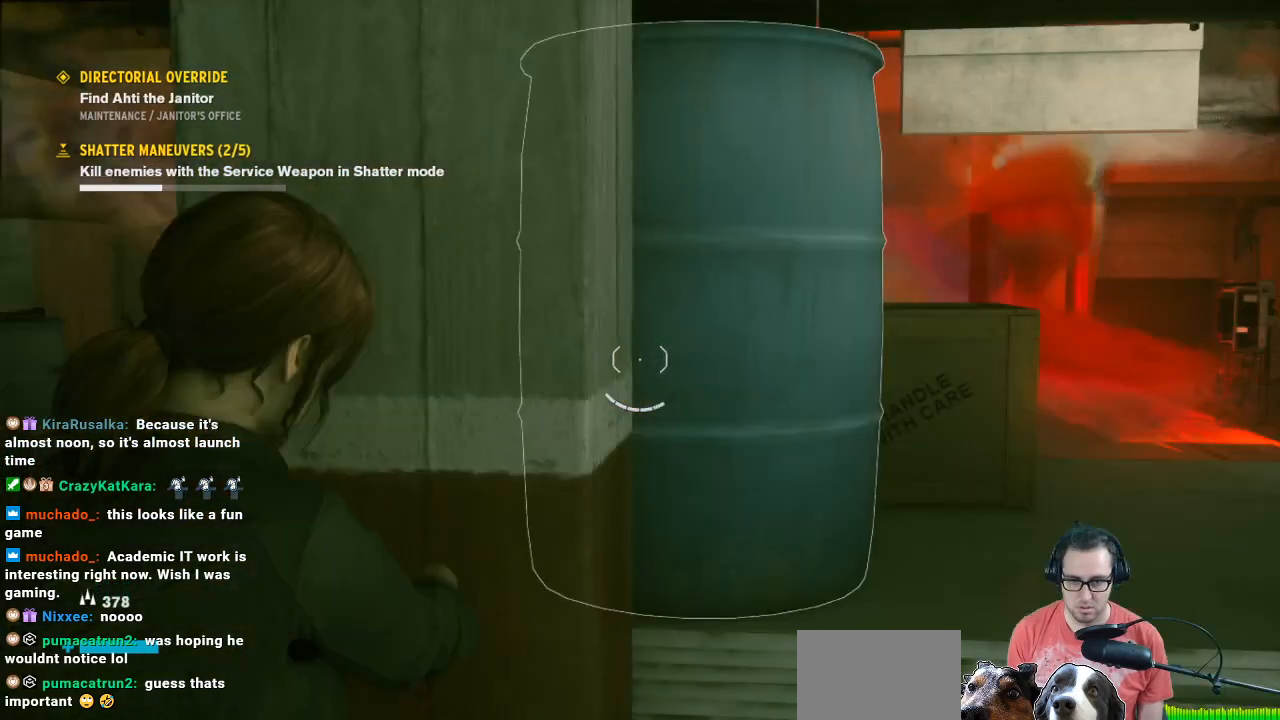
{"buttons": ["L2"], "left_stick": "left", "right_stick": "left", "events": [[267, "right_stick", "left"], [400, "left_stick", "left"]]}
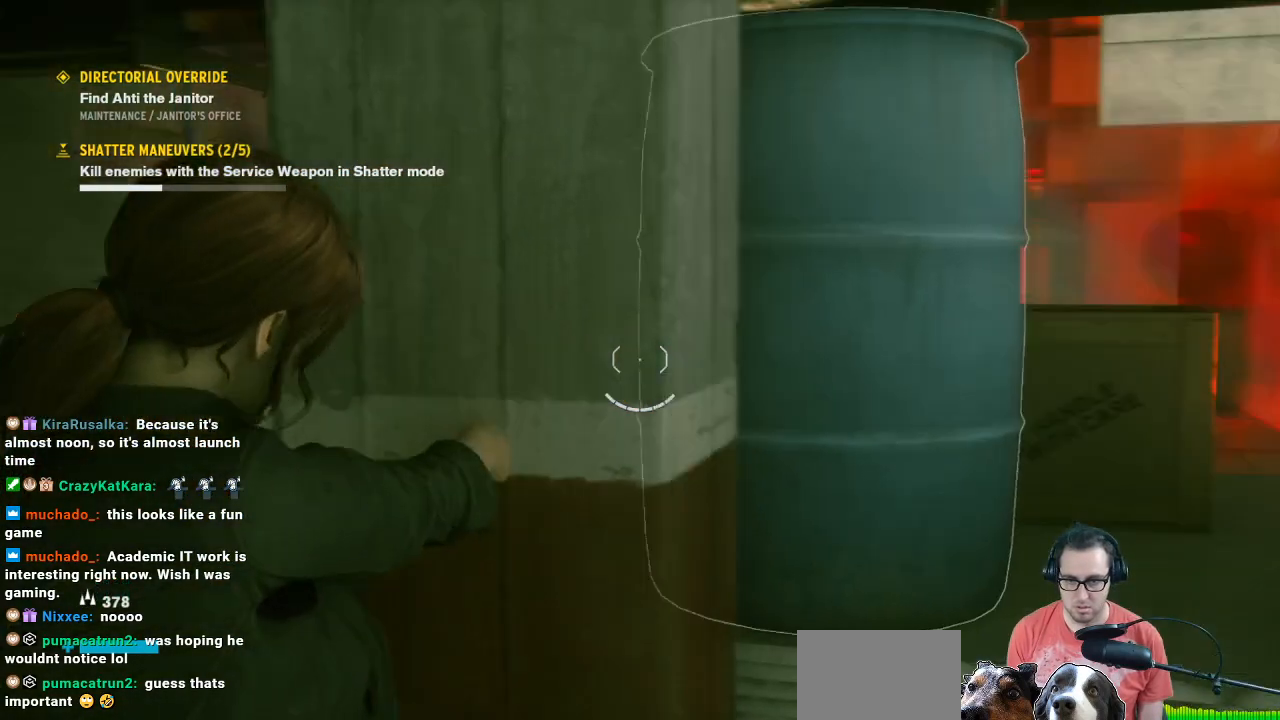
{"buttons": ["L2"], "left_stick": "center", "right_stick": "center", "events": [[33, "right_stick", "center"], [100, "right_stick", "right"], [167, "right_stick", "up"], [300, "right_stick", "center"], [367, "left_stick", "center"]]}
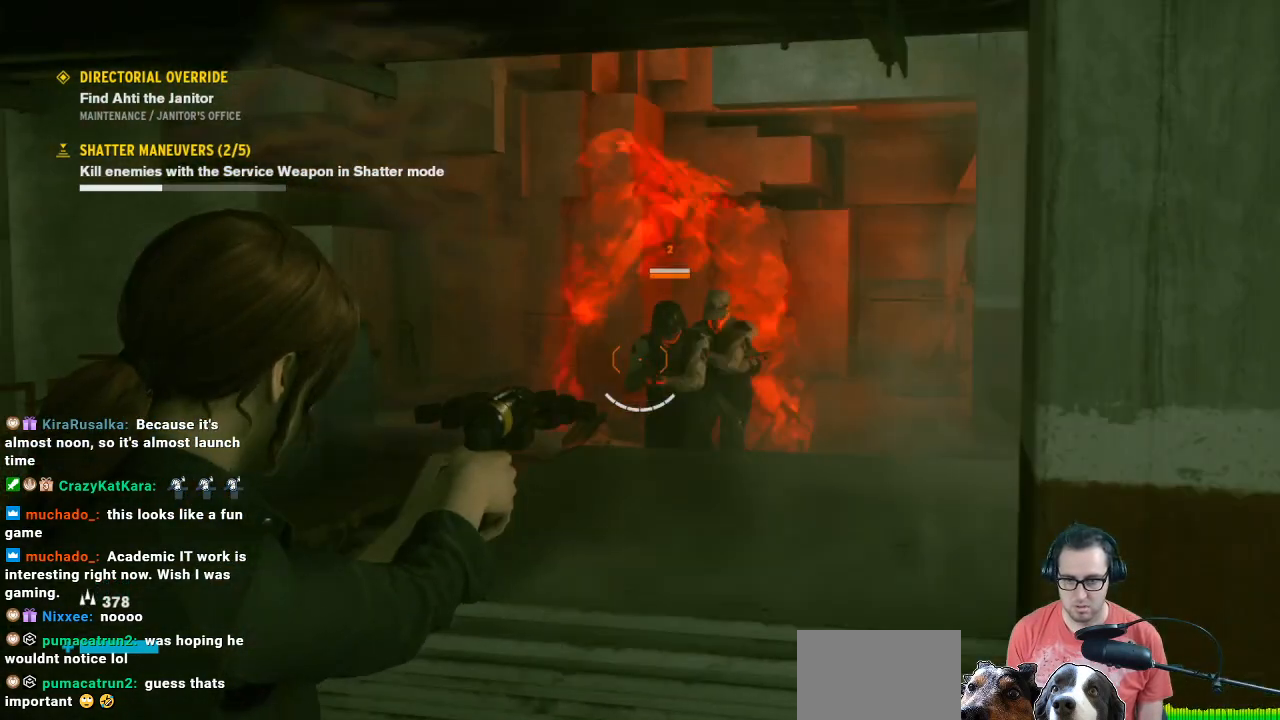
{"buttons": ["L2"], "left_stick": "down-left", "right_stick": "center", "events": [[67, "right_stick", "up-right"], [200, "R2", "down"], [200, "right_stick", "center"], [300, "R2", "up"], [300, "left_stick", "down-right"], [500, "left_stick", "down-left"]]}
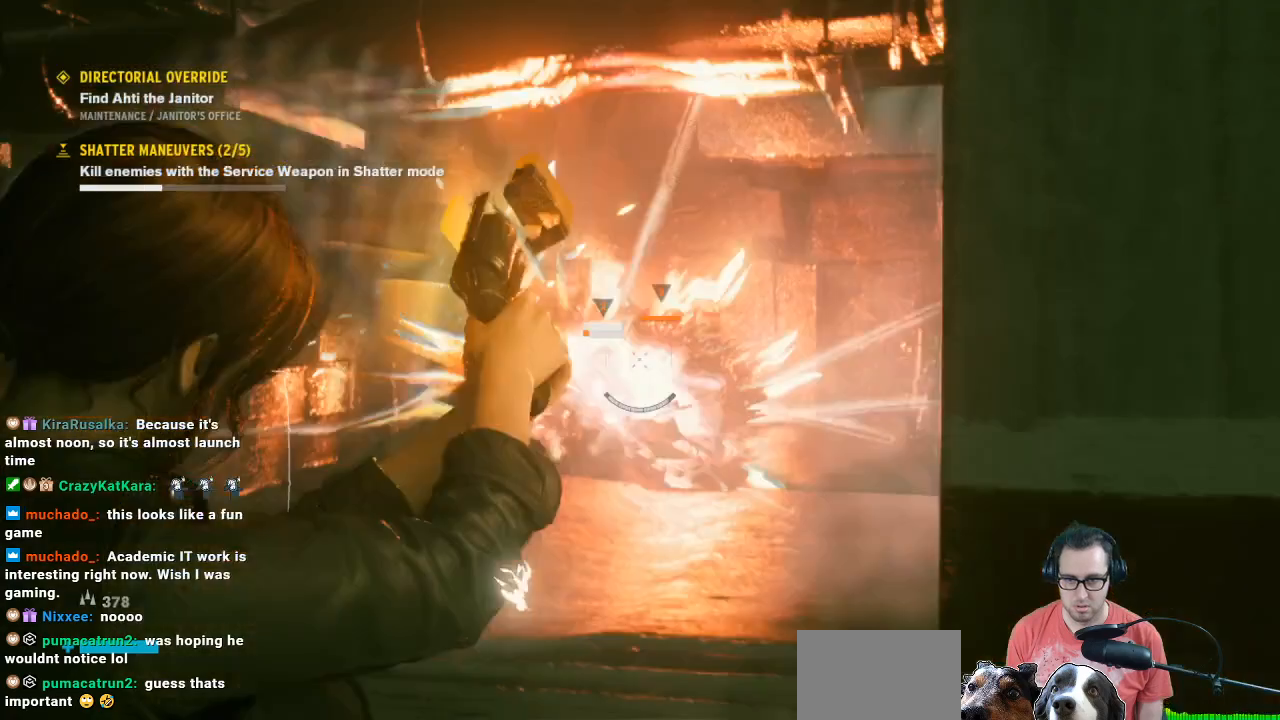
{"buttons": ["L2"], "left_stick": "left", "right_stick": "center", "events": [[100, "left_stick", "up-left"], [100, "right_stick", "down-right"], [233, "left_stick", "center"], [233, "right_stick", "center"], [400, "left_stick", "left"]]}
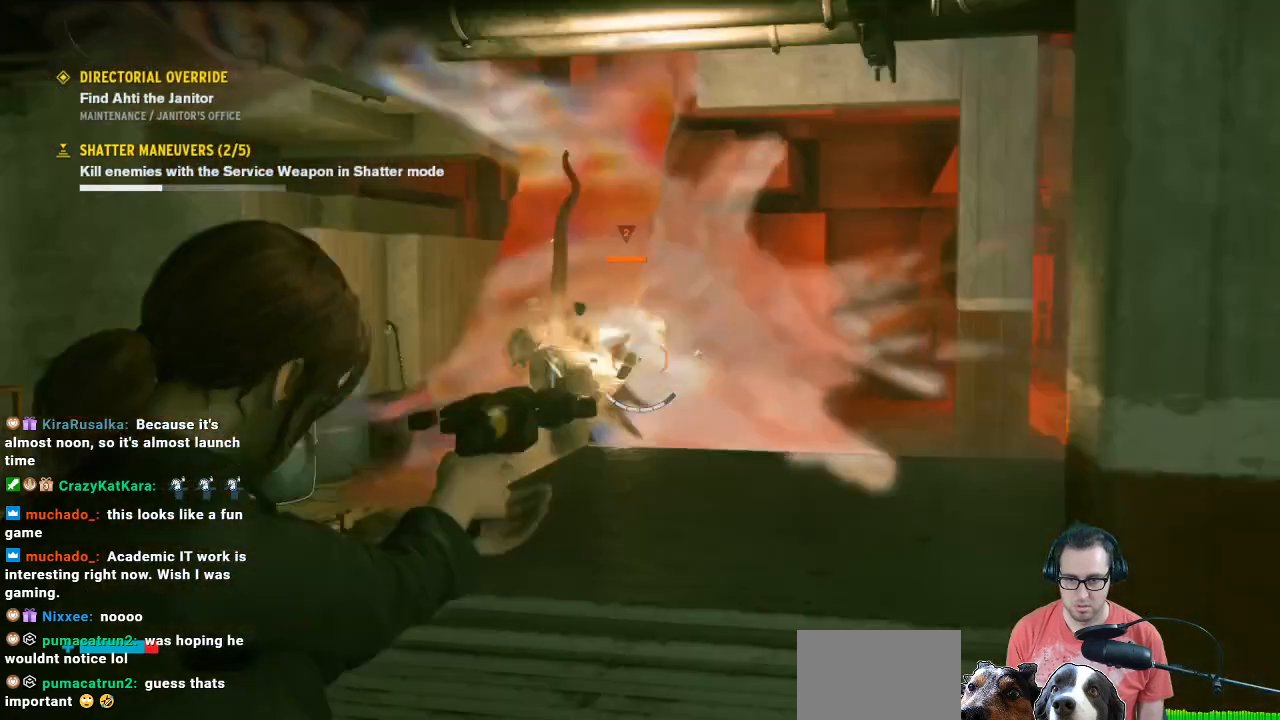
{"buttons": ["L2"], "left_stick": "right", "right_stick": "center", "events": [[33, "right_stick", "down-left"], [167, "right_stick", "center"], [267, "R2", "down"], [267, "left_stick", "right"], [400, "R2", "up"]]}
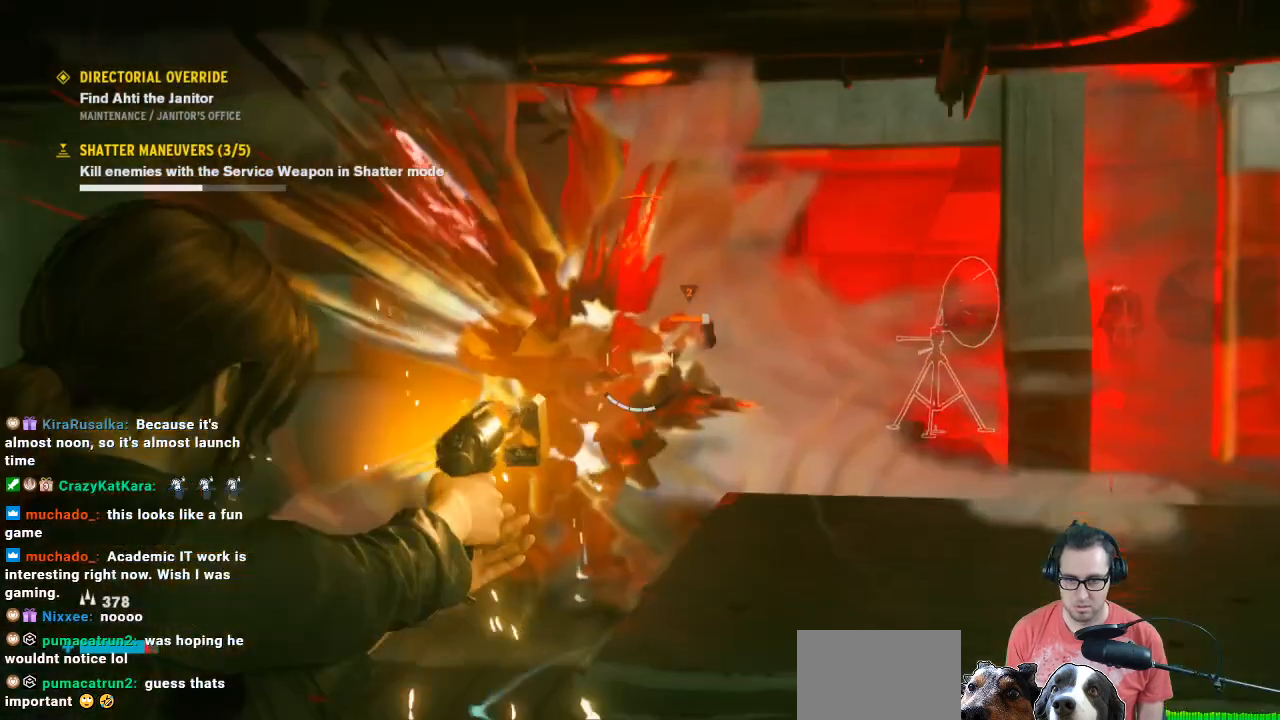
{"buttons": ["L2", "R2"], "left_stick": "center", "right_stick": "center", "events": [[167, "left_stick", "center"], [500, "R2", "down"]]}
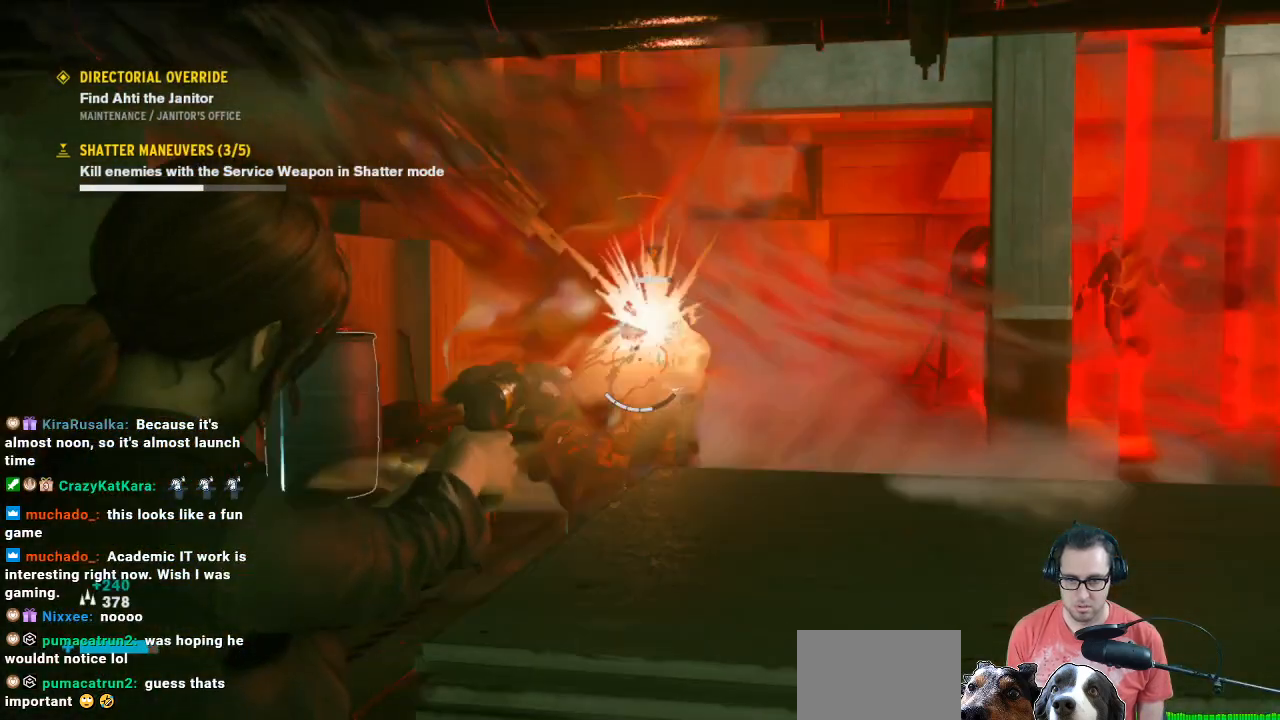
{"buttons": ["L2"], "left_stick": "down-right", "right_stick": "right", "events": [[67, "left_stick", "right"], [167, "R2", "up"], [200, "left_stick", "center"], [467, "left_stick", "down-right"], [500, "right_stick", "right"]]}
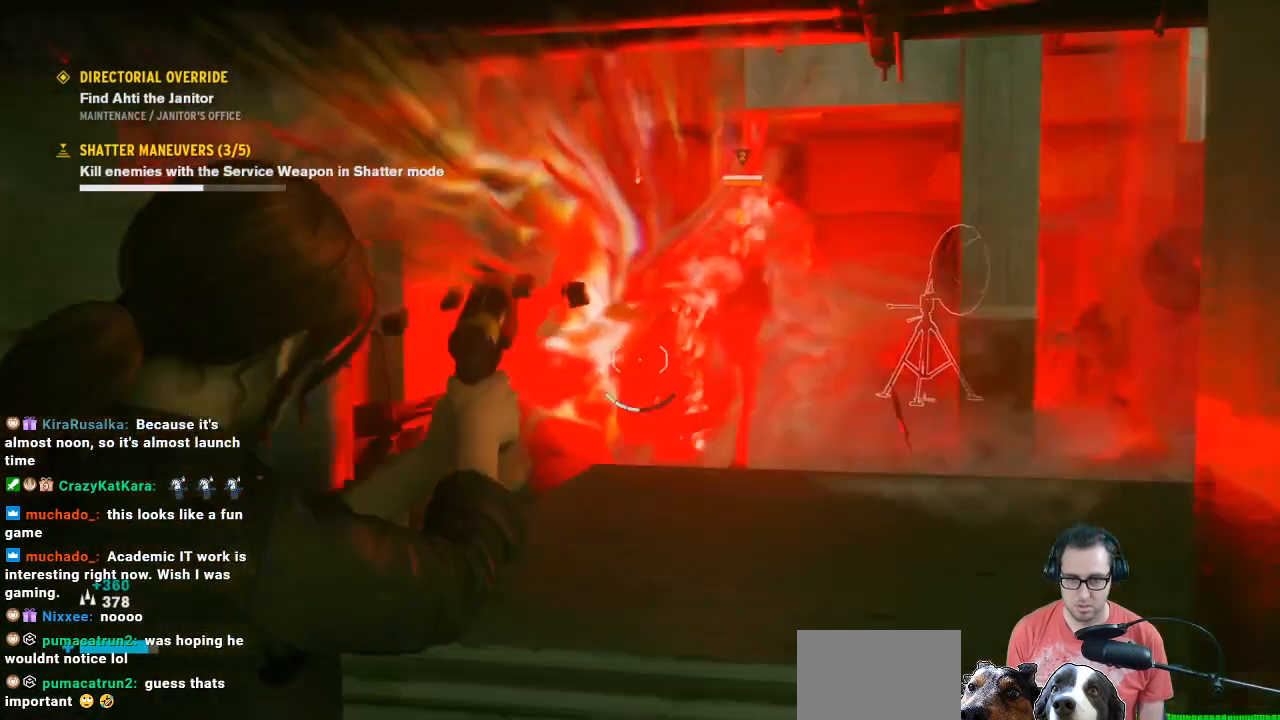
{"buttons": [], "left_stick": "up-right", "right_stick": "center", "events": [[200, "L2", "up"], [367, "left_stick", "up-right"], [367, "right_stick", "center"]]}
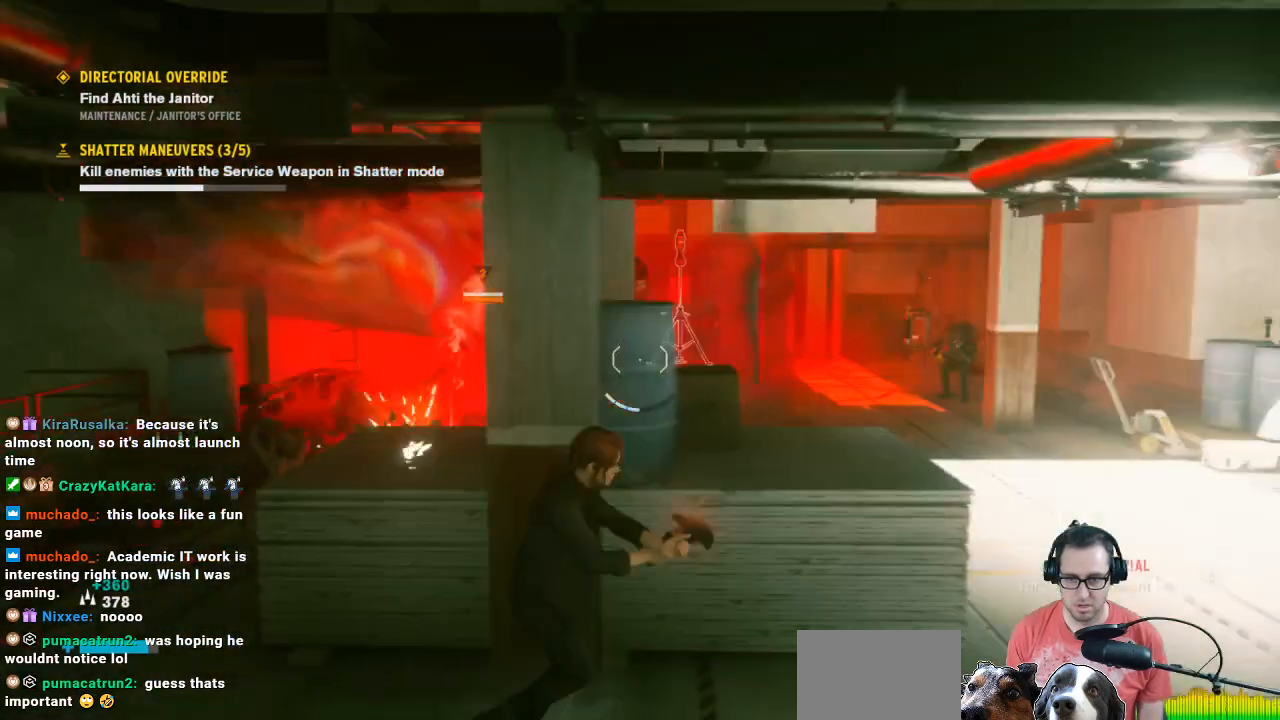
{"buttons": [], "left_stick": "left", "right_stick": "center", "events": [[100, "left_stick", "center"], [433, "left_stick", "left"]]}
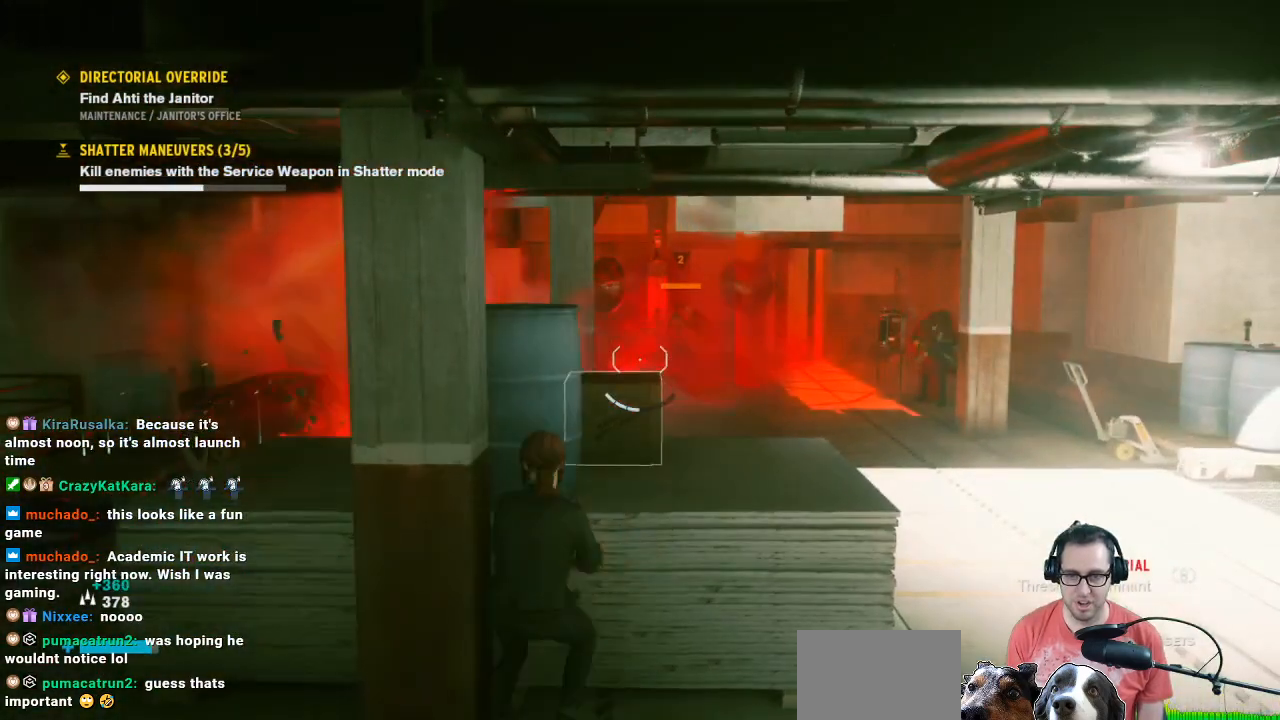
{"buttons": [], "left_stick": "right", "right_stick": "center", "events": [[300, "left_stick", "center"], [433, "left_stick", "right"]]}
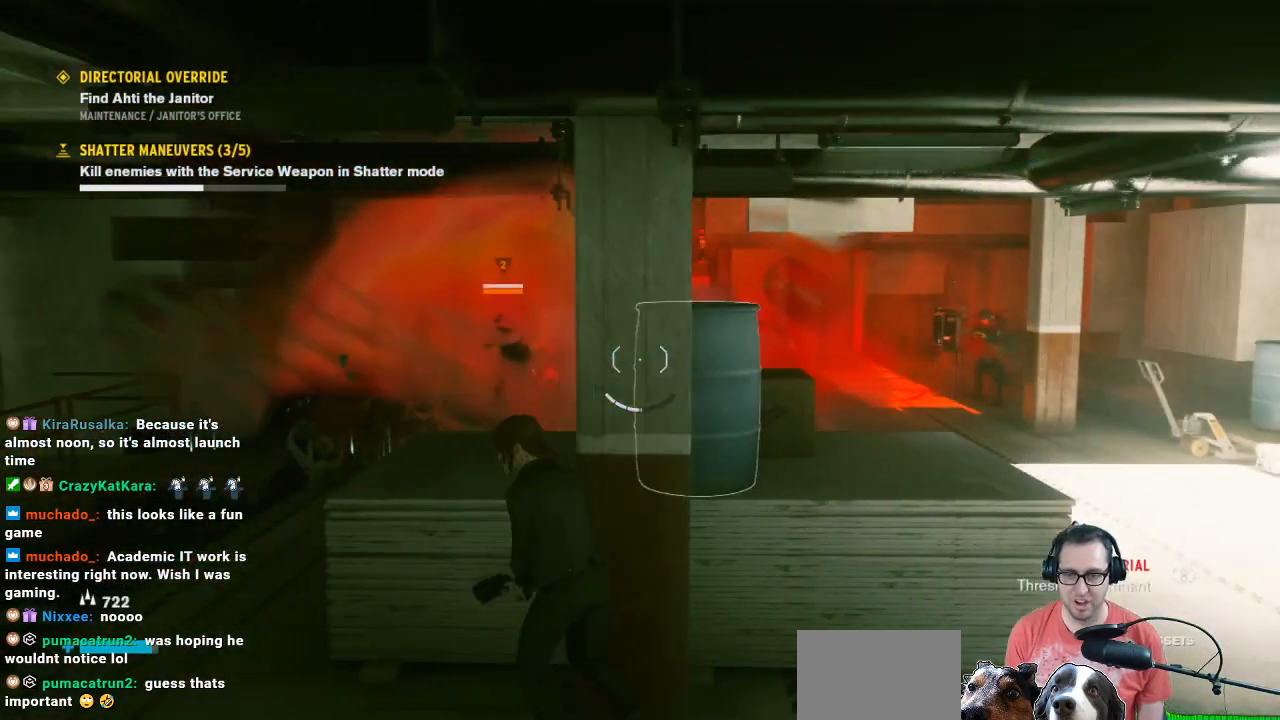
{"buttons": [], "left_stick": "left", "right_stick": "center", "events": [[100, "left_stick", "center"], [167, "left_stick", "right"], [300, "left_stick", "center"], [467, "left_stick", "left"]]}
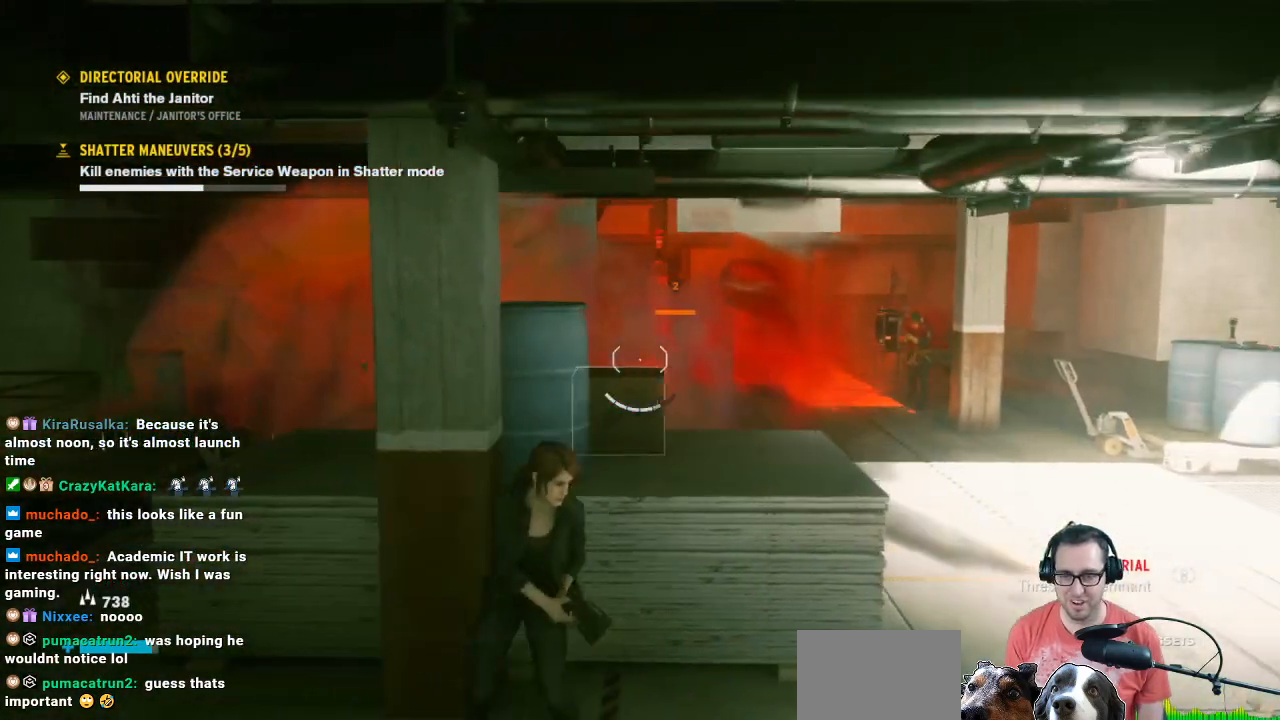
{"buttons": ["R1"], "left_stick": "center", "right_stick": "center", "events": [[133, "left_stick", "center"], [333, "R1", "down"]]}
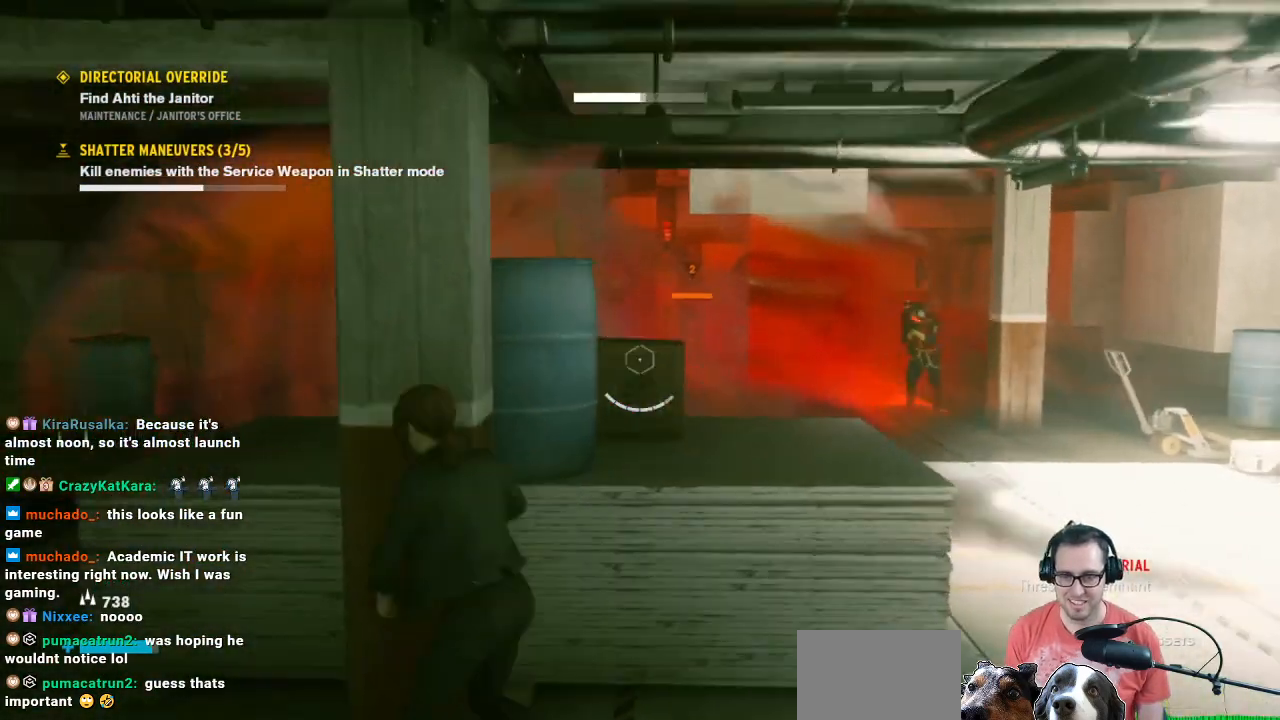
{"buttons": ["R1"], "left_stick": "down-left", "right_stick": "center", "events": [[67, "left_stick", "down"], [233, "left_stick", "down-left"], [233, "right_stick", "left"], [500, "right_stick", "center"]]}
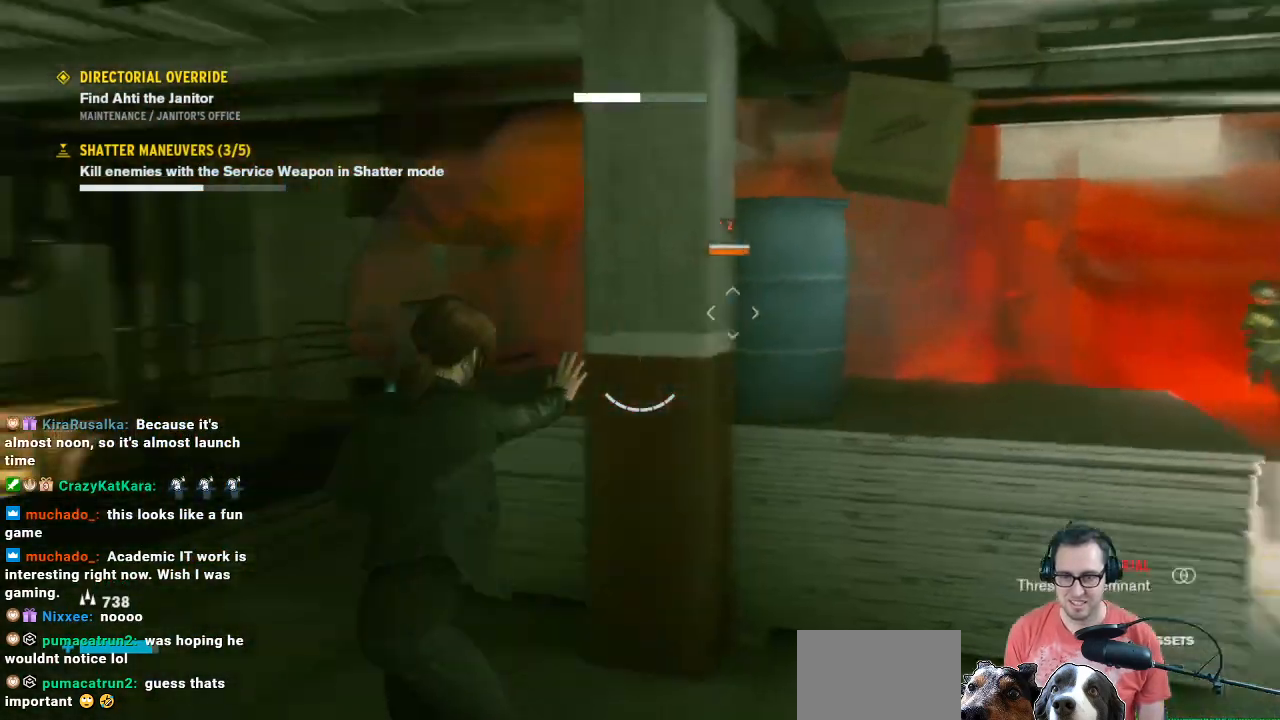
{"buttons": ["R1"], "left_stick": "up-right", "right_stick": "right", "events": [[133, "left_stick", "right"], [133, "right_stick", "right"], [433, "left_stick", "up-right"]]}
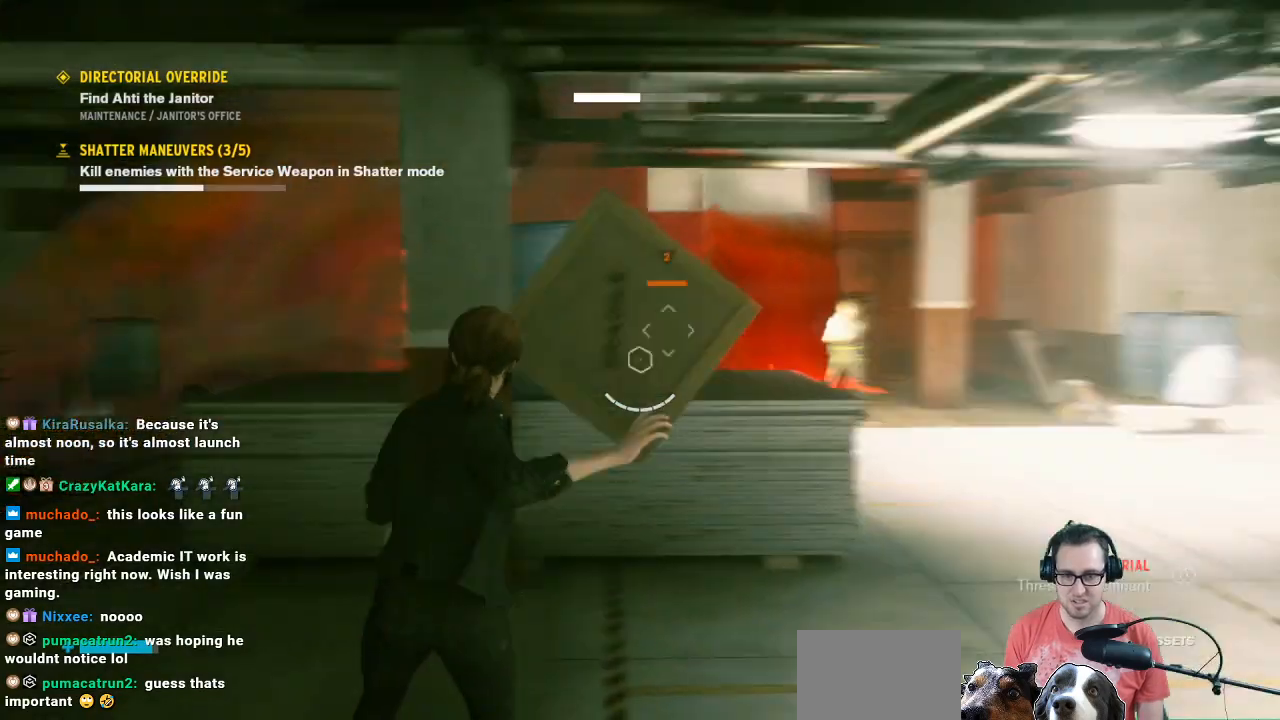
{"buttons": ["R1"], "left_stick": "up-right", "right_stick": "up-right", "events": [[67, "right_stick", "center"], [100, "left_stick", "up-left"], [200, "right_stick", "up-left"], [367, "left_stick", "up-right"], [433, "right_stick", "up-right"]]}
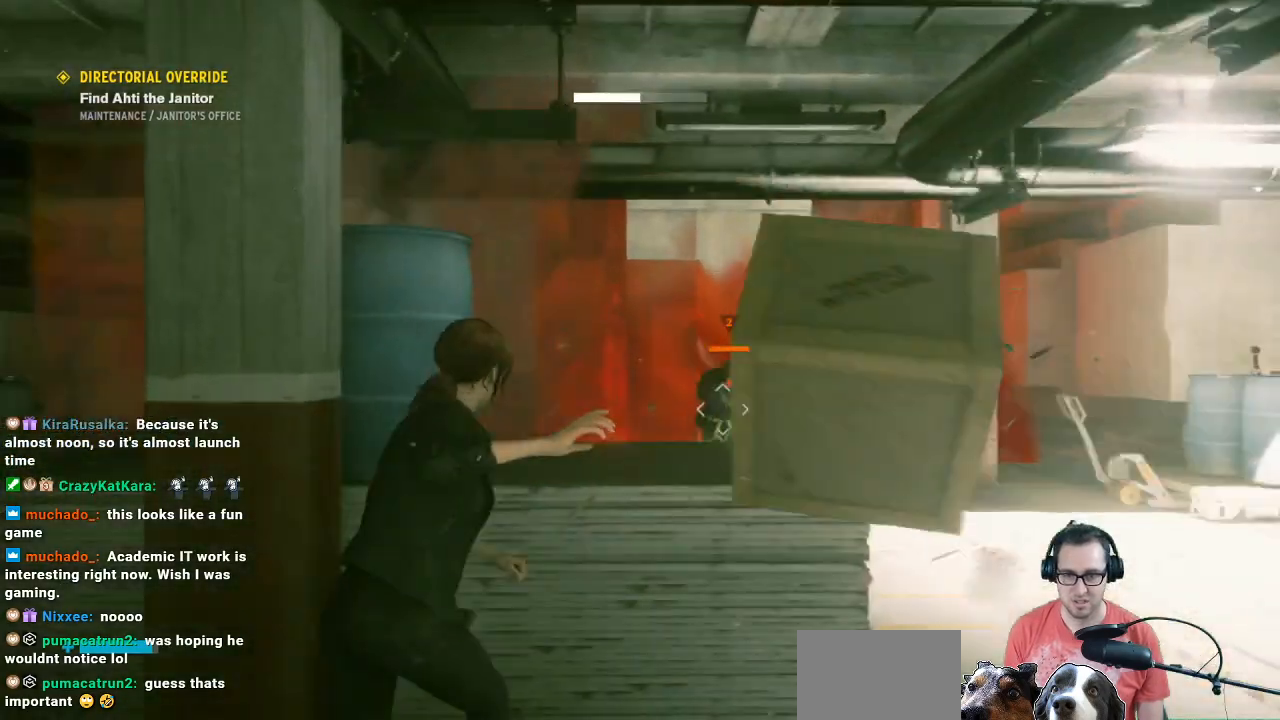
{"buttons": [], "left_stick": "down-left", "right_stick": "center", "events": [[200, "left_stick", "right"], [200, "right_stick", "down-right"], [333, "R1", "up"], [333, "right_stick", "center"], [367, "left_stick", "down"], [500, "left_stick", "down-left"]]}
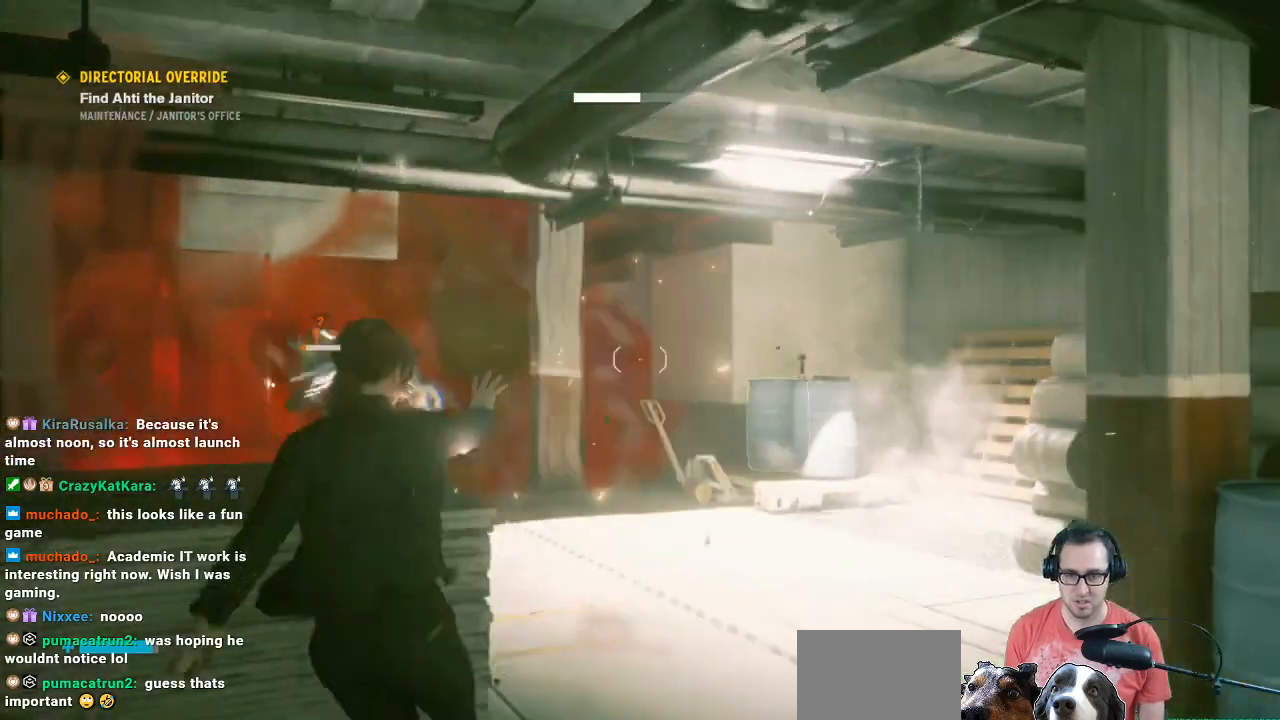
{"buttons": [], "left_stick": "down", "right_stick": "center", "events": [[133, "right_stick", "down-left"], [367, "left_stick", "down"], [400, "right_stick", "center"]]}
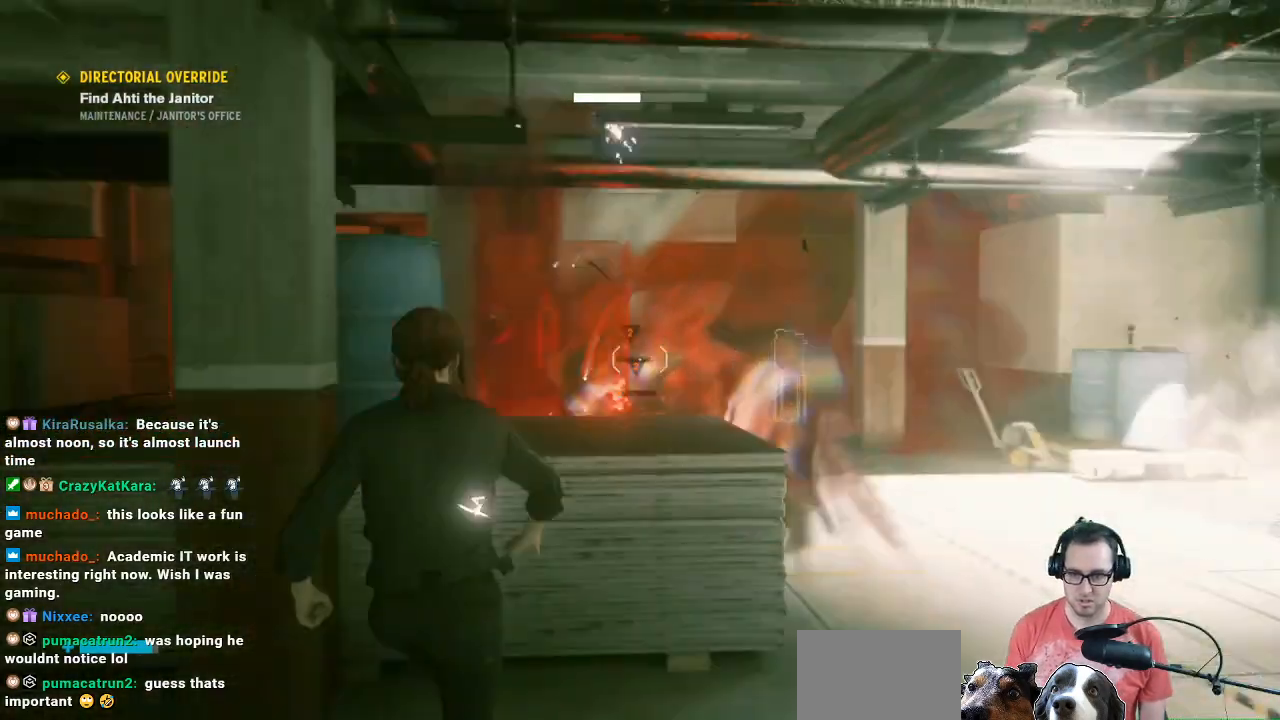
{"buttons": ["L2"], "left_stick": "center", "right_stick": "down", "events": [[67, "L2", "down"], [467, "left_stick", "center"], [467, "right_stick", "down"]]}
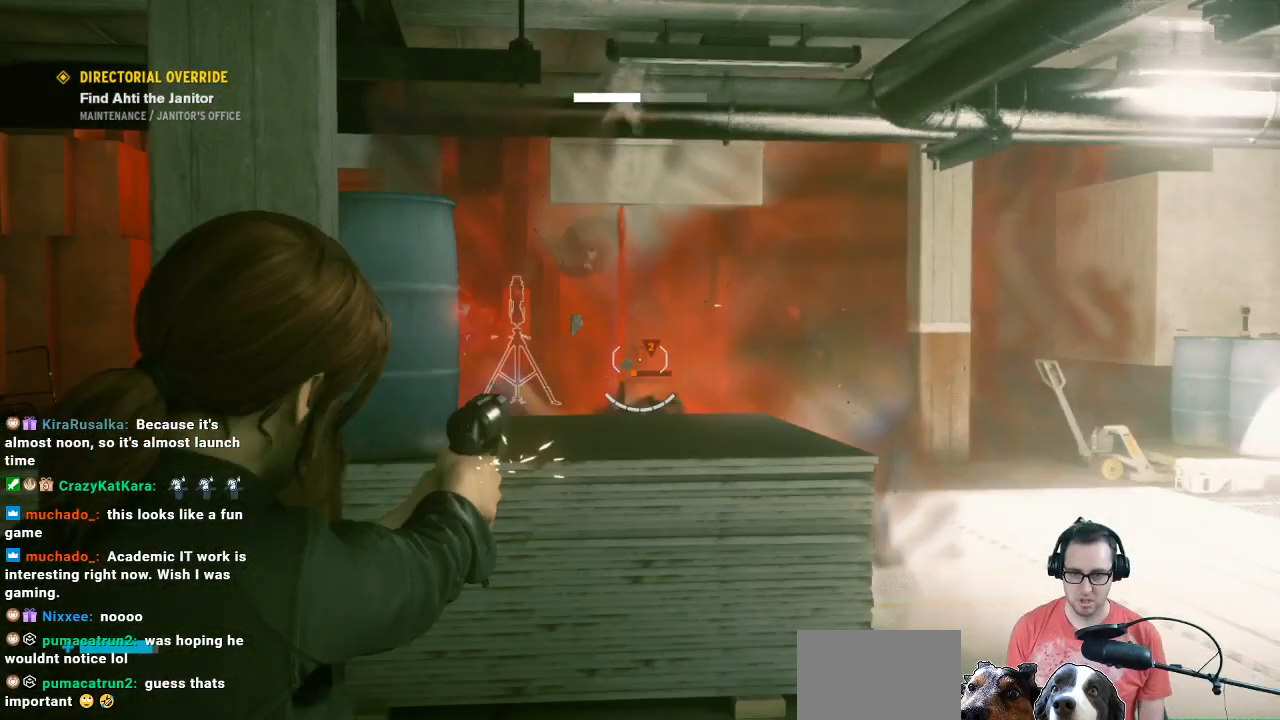
{"buttons": ["L2"], "left_stick": "up", "right_stick": "center", "events": [[133, "left_stick", "up"], [267, "right_stick", "center"]]}
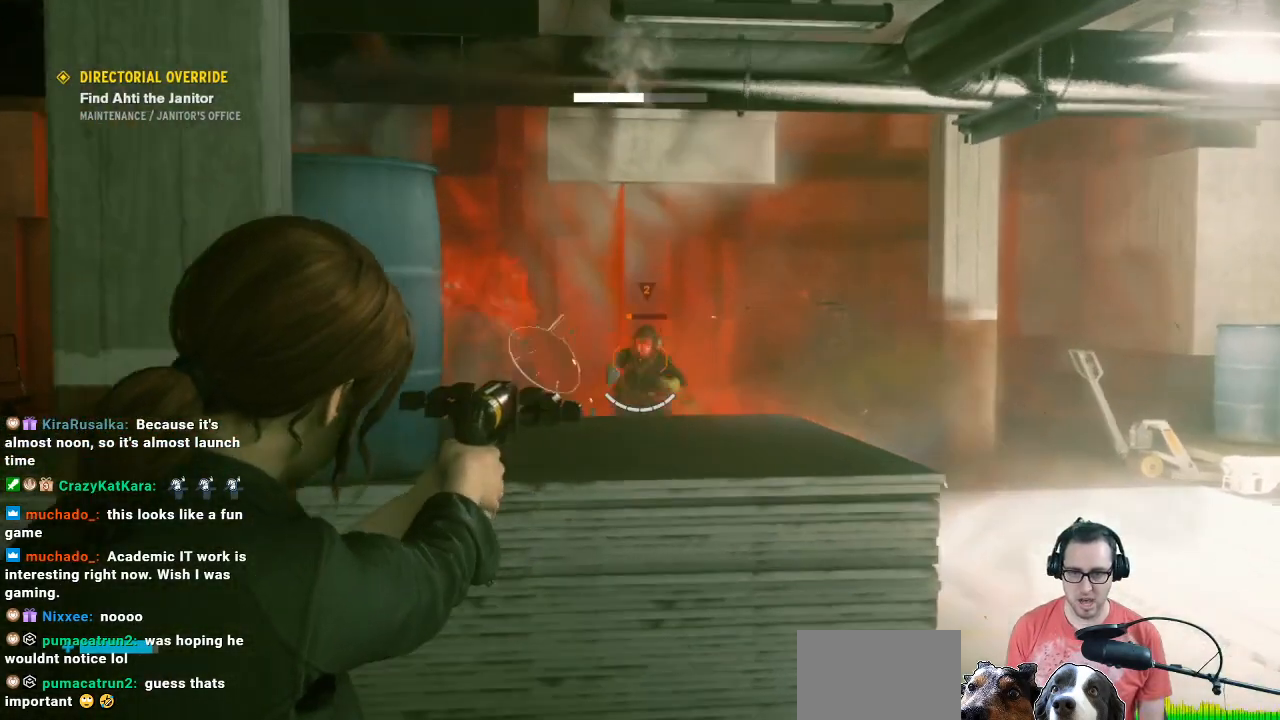
{"buttons": ["L2", "R2"], "left_stick": "up", "right_stick": "center", "events": [[367, "R2", "down"]]}
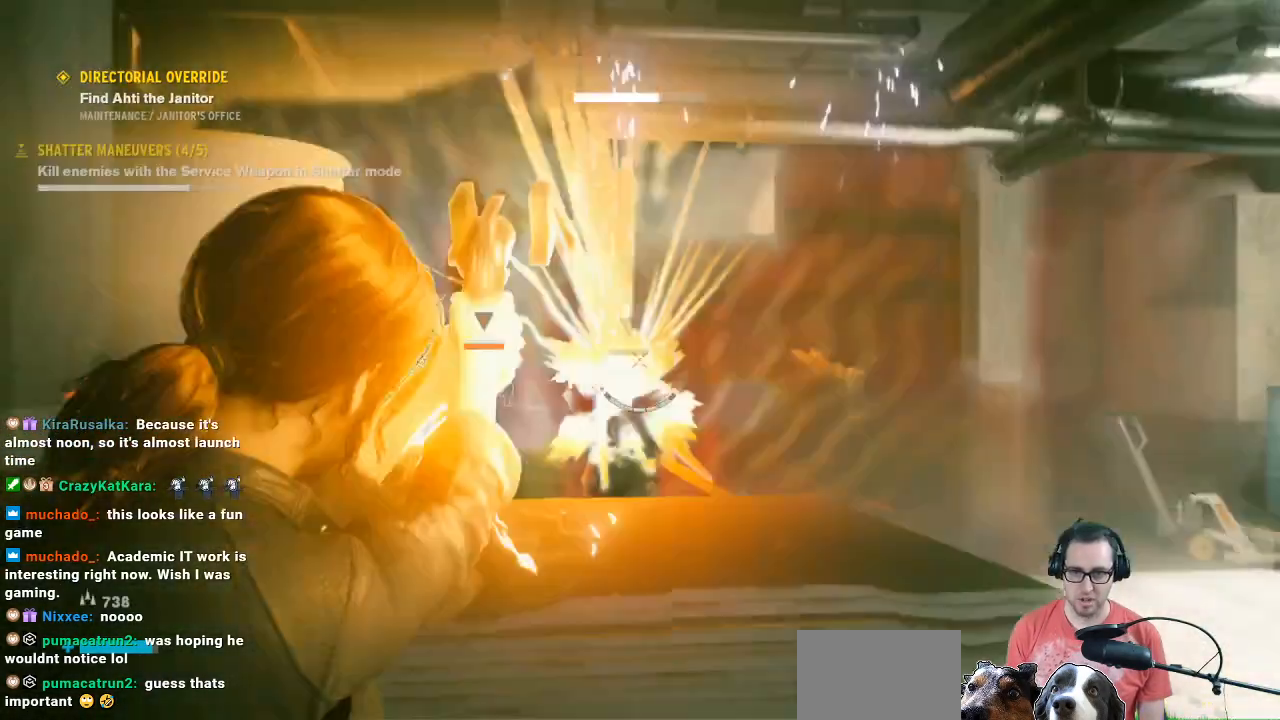
{"buttons": ["L2"], "left_stick": "right", "right_stick": "center", "events": [[33, "R2", "up"], [67, "left_stick", "center"], [200, "left_stick", "left"], [200, "right_stick", "down-left"], [400, "right_stick", "center"], [500, "left_stick", "right"]]}
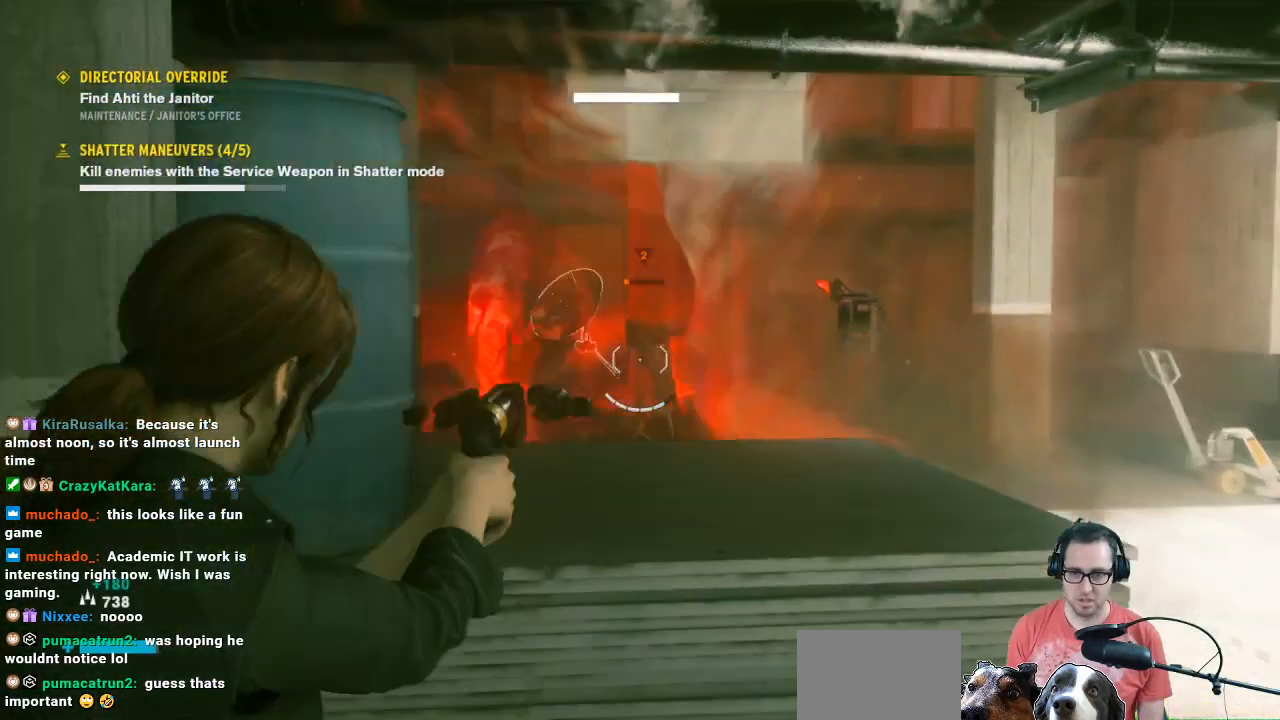
{"buttons": ["L2"], "left_stick": "left", "right_stick": "center", "events": [[300, "right_stick", "up-right"], [400, "R2", "down"], [400, "left_stick", "down-left"], [400, "right_stick", "center"], [500, "R2", "up"], [500, "left_stick", "left"]]}